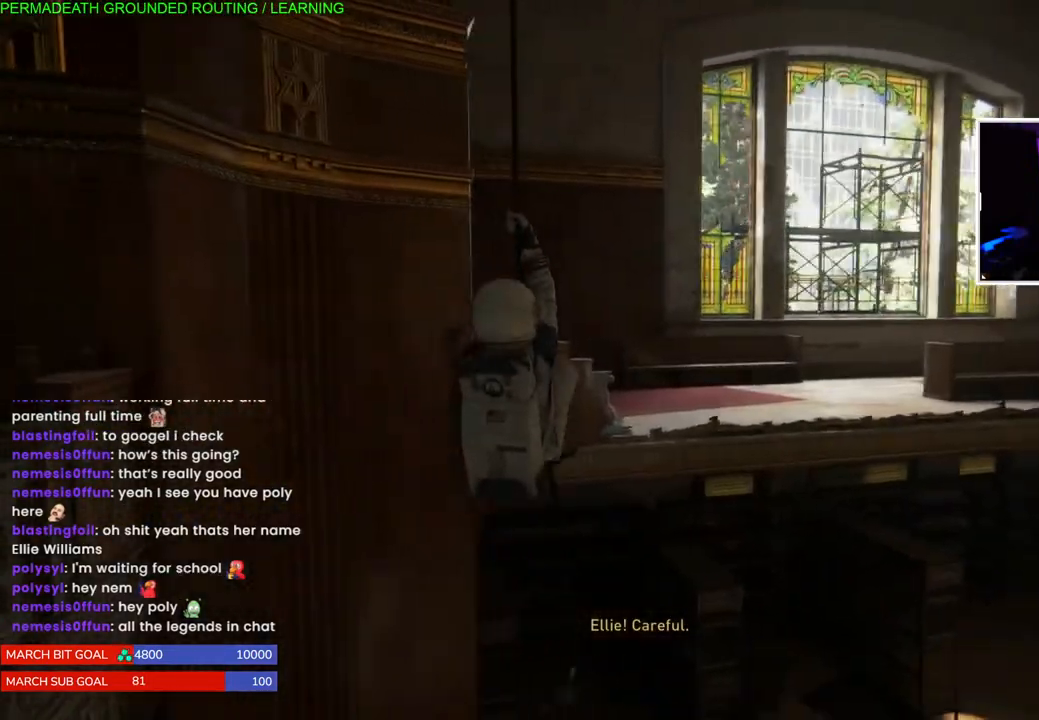
Gameplay with a controller (PlayStation layout); each line is a JSON object with the inputs held at the frame after it. "events" lists button and stick changes between this image and that frame as [ms after this image, input, new state], when the widget could be followed in between. Not read: L3.
{"buttons": [], "left_stick": "center", "right_stick": "center", "events": [[117, "right_stick", "center"], [267, "left_stick", "center"], [317, "right_stick", "right"], [467, "right_stick", "center"]]}
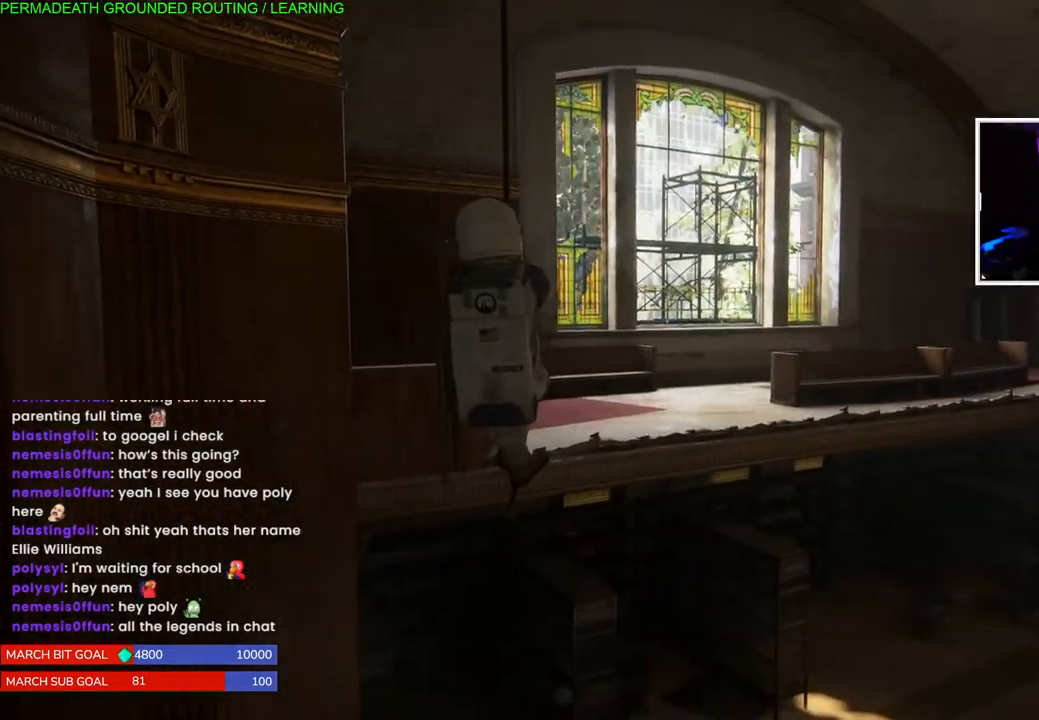
{"buttons": [], "left_stick": "center", "right_stick": "center", "events": []}
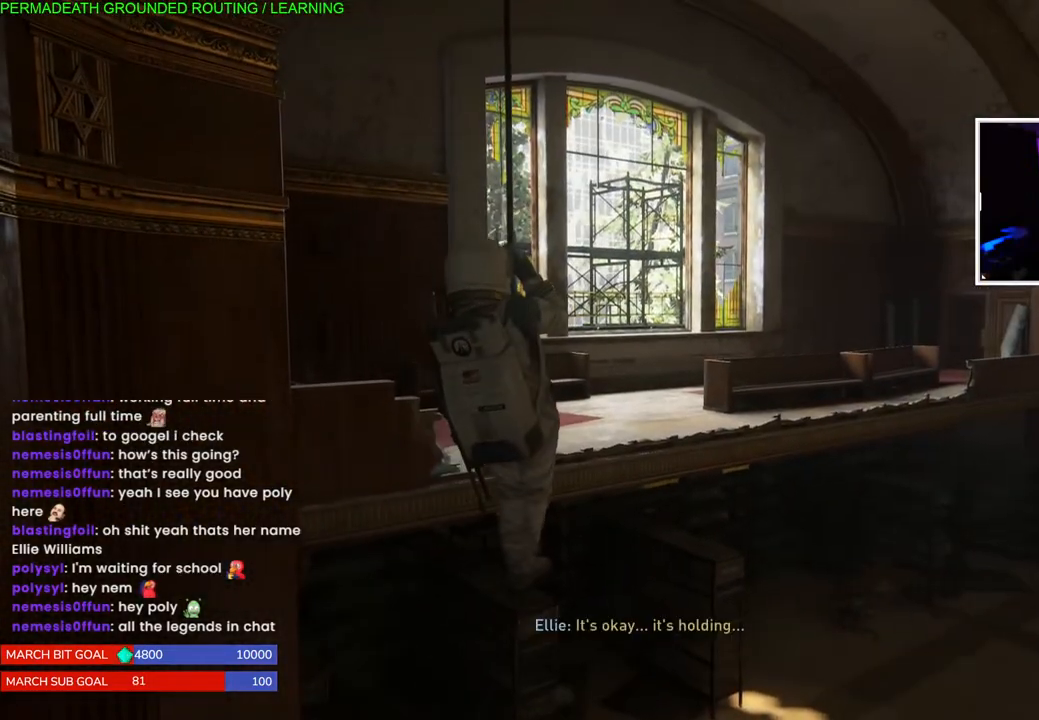
{"buttons": ["R1"], "left_stick": "up", "right_stick": "center", "events": [[167, "R1", "down"], [233, "left_stick", "up"]]}
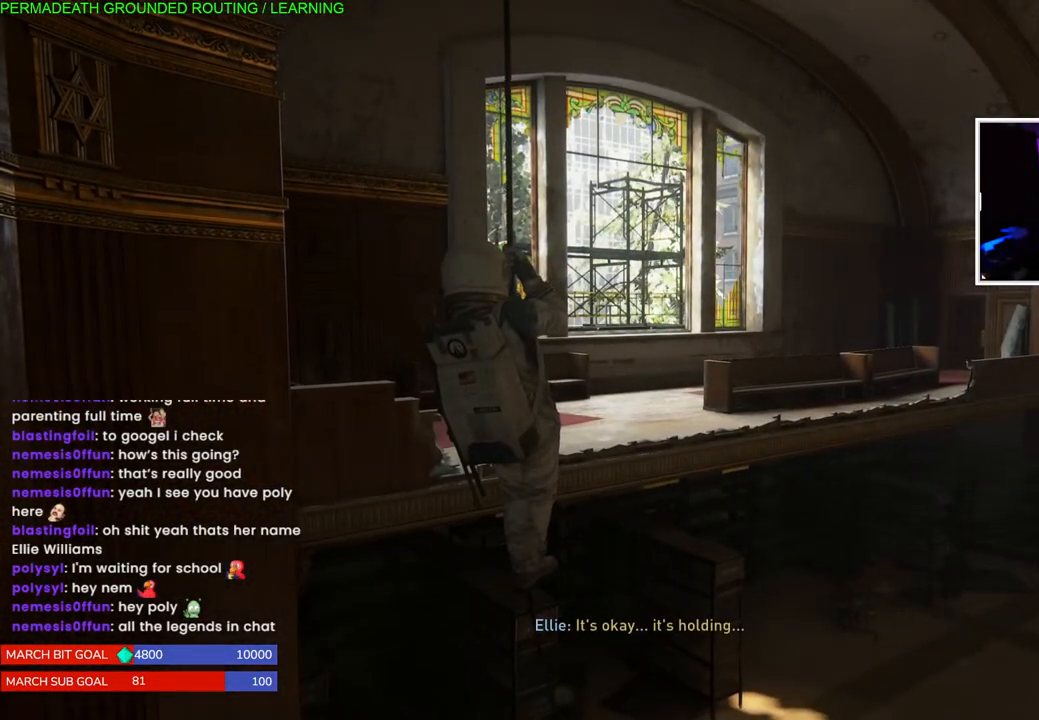
{"buttons": ["R1"], "left_stick": "up", "right_stick": "center", "events": []}
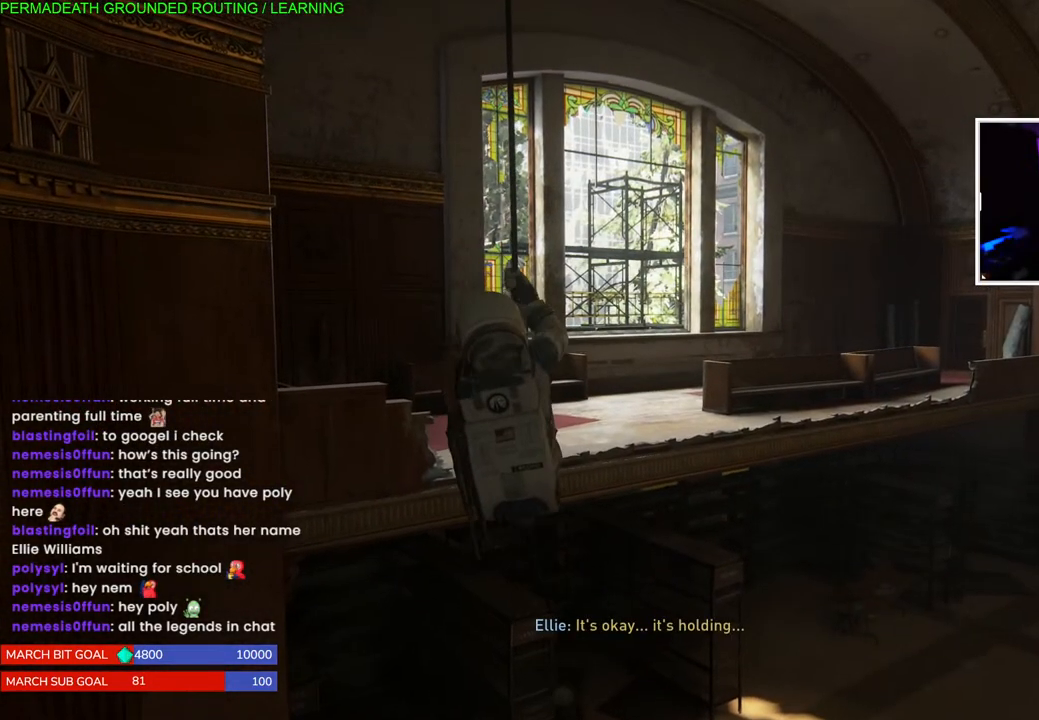
{"buttons": ["R1"], "left_stick": "up", "right_stick": "center", "events": []}
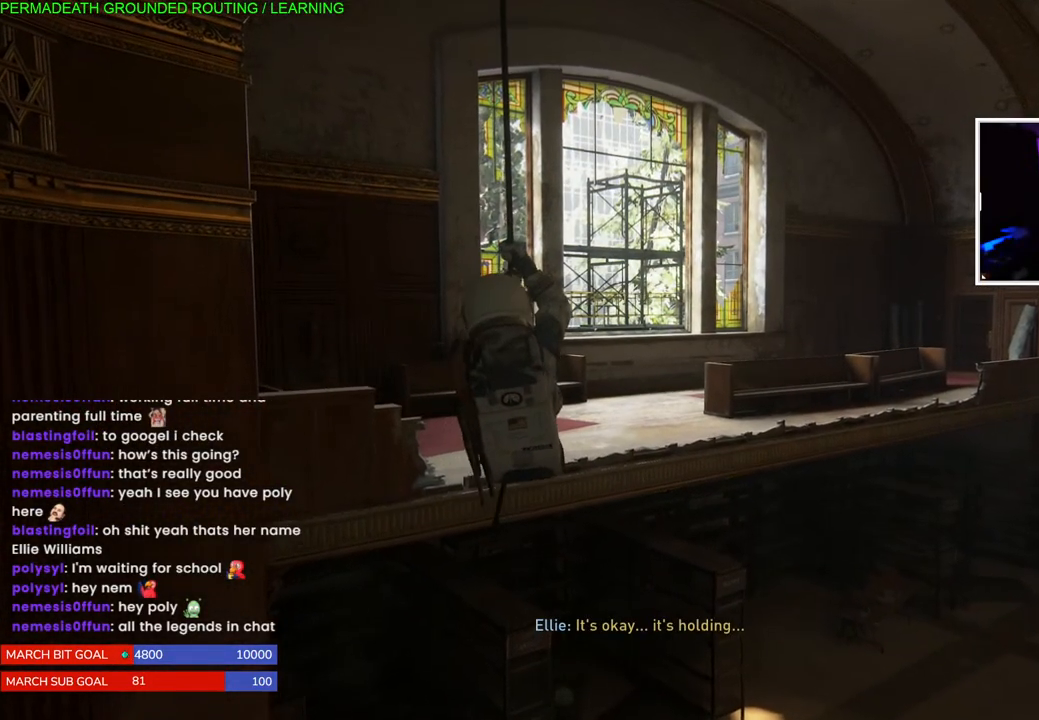
{"buttons": ["R1"], "left_stick": "down", "right_stick": "center", "events": [[267, "left_stick", "down"]]}
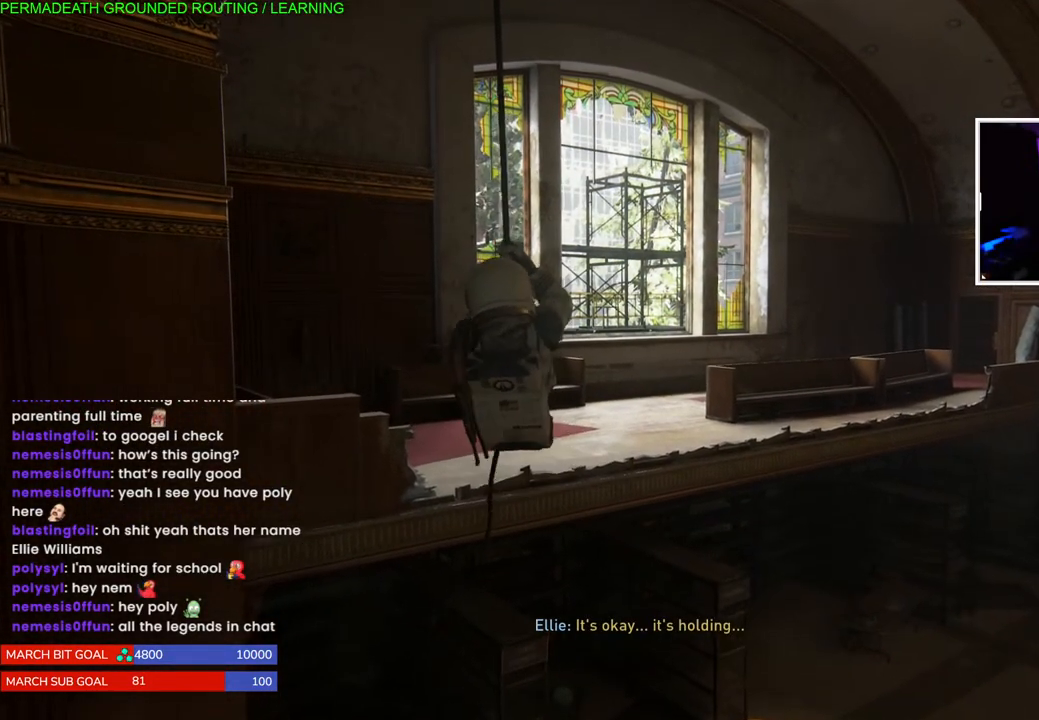
{"buttons": ["R1"], "left_stick": "down", "right_stick": "center", "events": []}
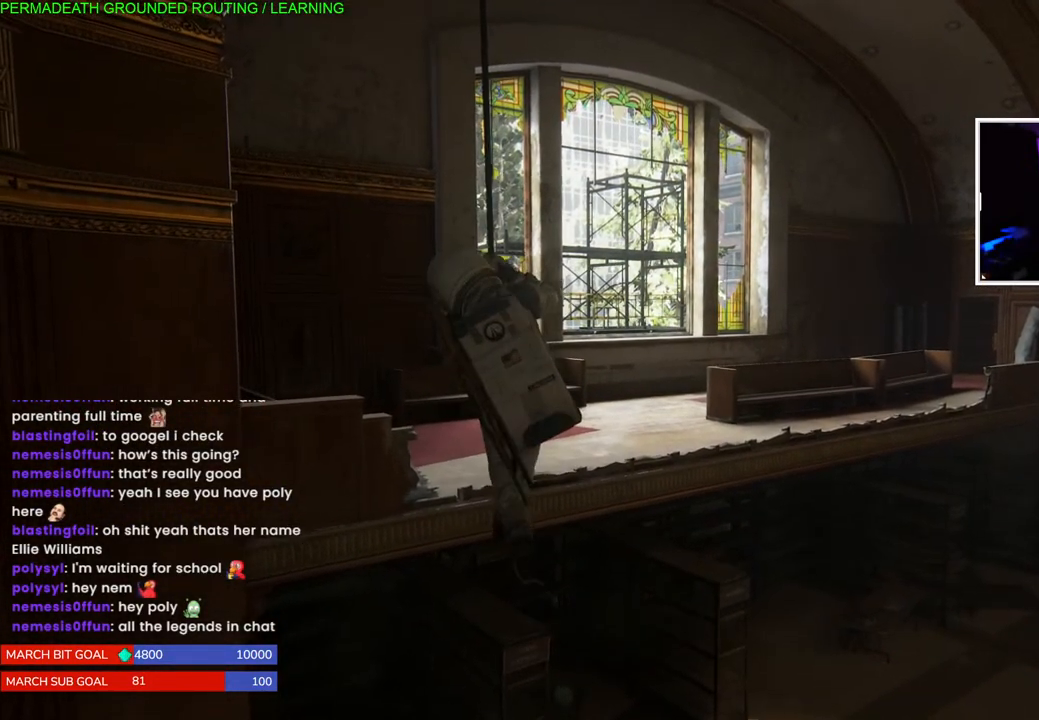
{"buttons": ["R1"], "left_stick": "down", "right_stick": "center", "events": []}
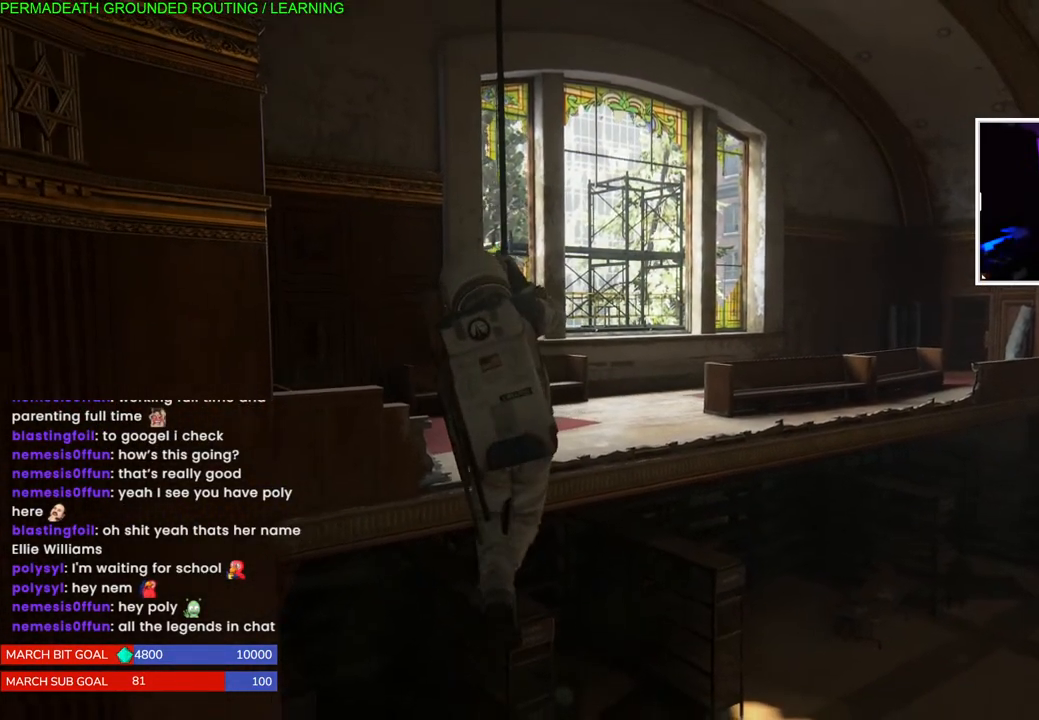
{"buttons": ["R1"], "left_stick": "down", "right_stick": "center", "events": []}
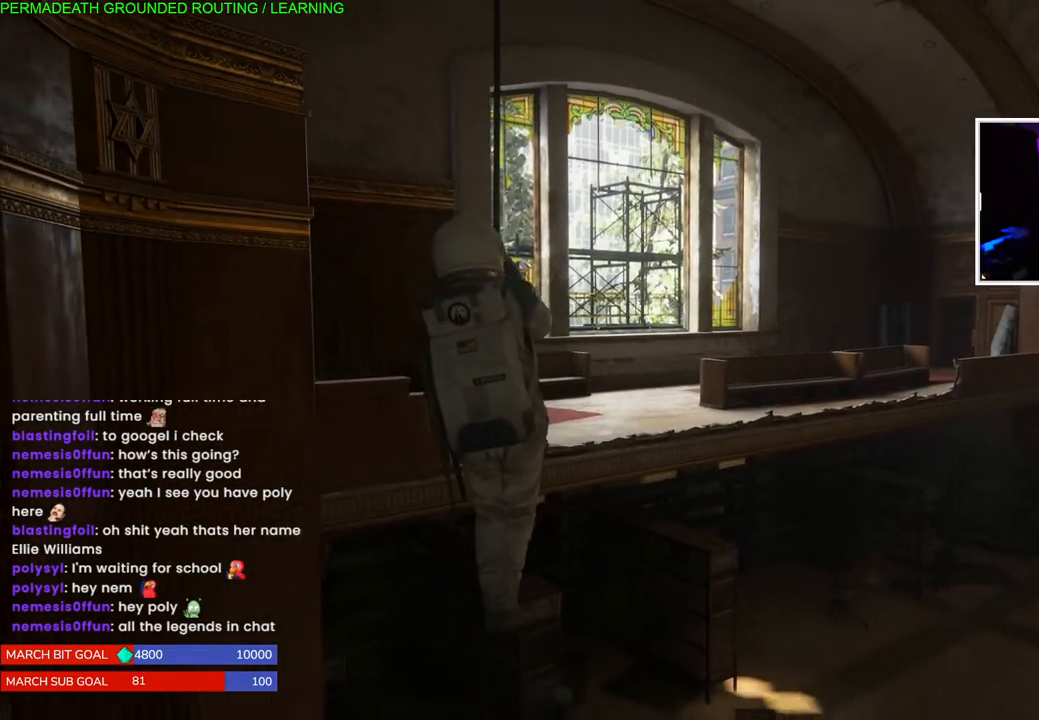
{"buttons": ["R1"], "left_stick": "down", "right_stick": "center", "events": []}
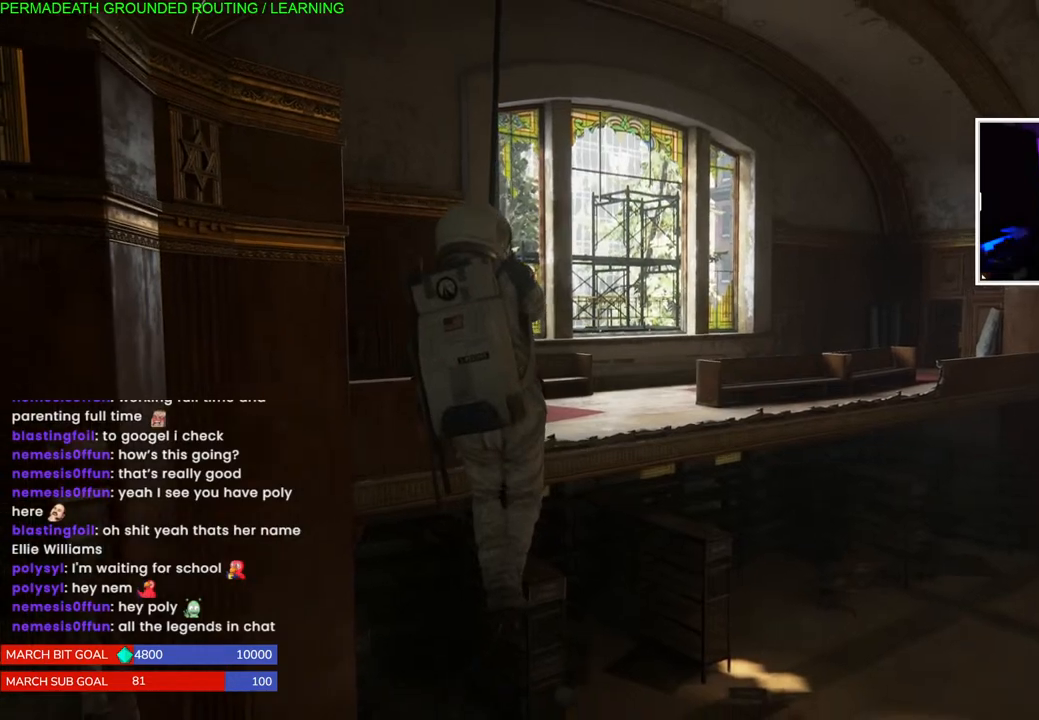
{"buttons": ["R1"], "left_stick": "down", "right_stick": "center", "events": []}
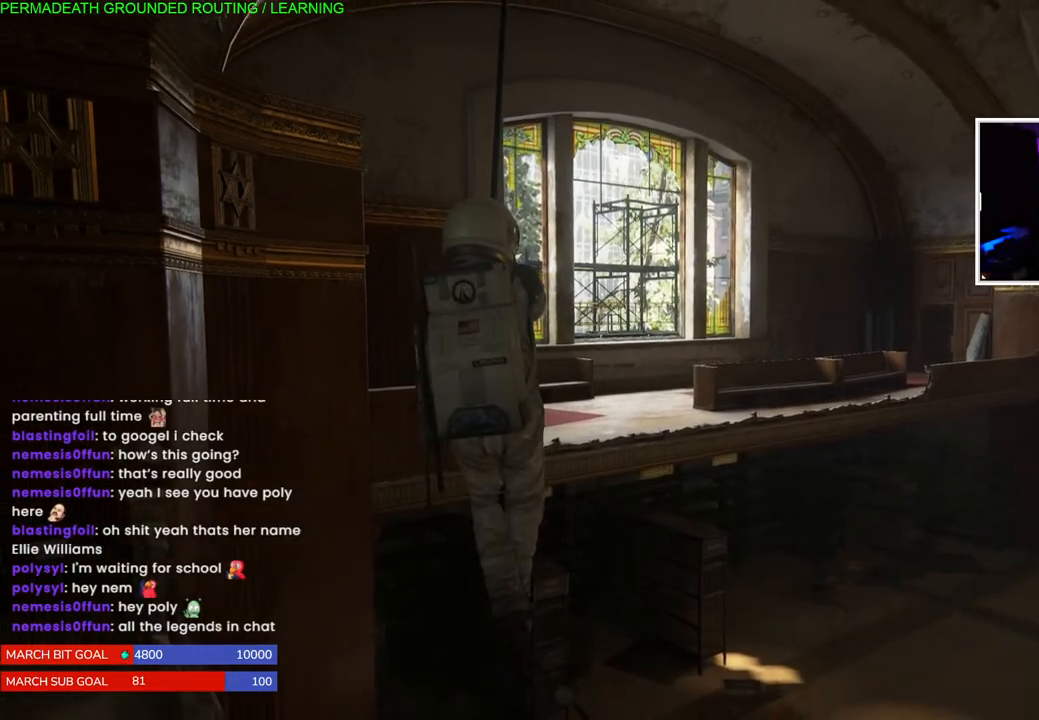
{"buttons": ["R1"], "left_stick": "up", "right_stick": "center", "events": [[117, "left_stick", "up"]]}
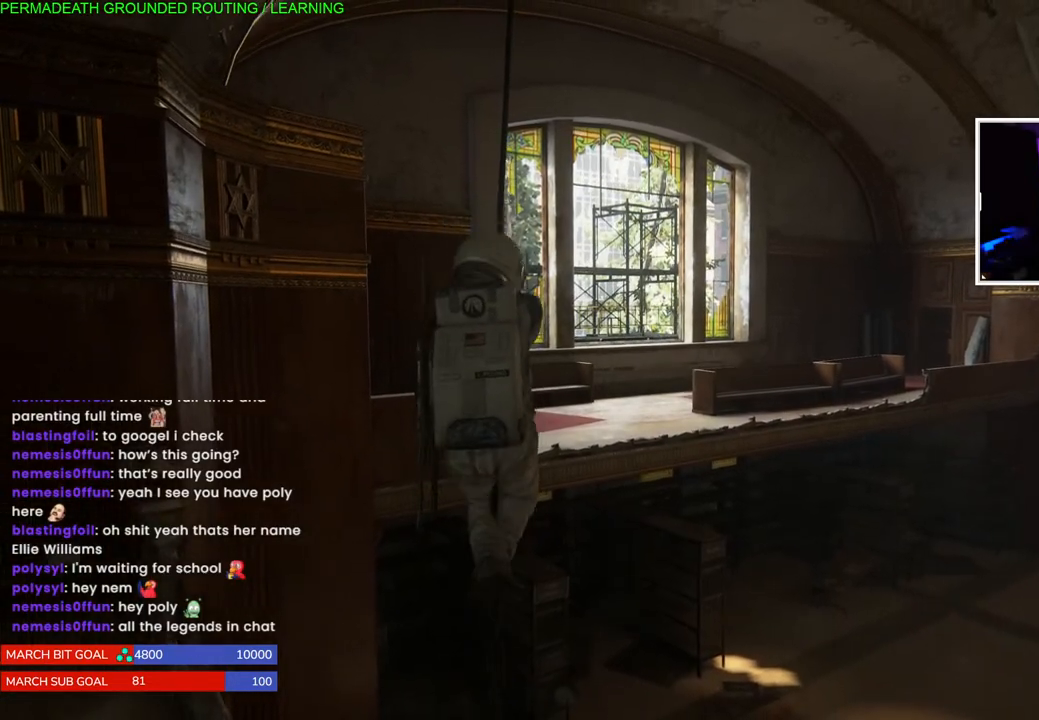
{"buttons": ["R1"], "left_stick": "up", "right_stick": "center", "events": []}
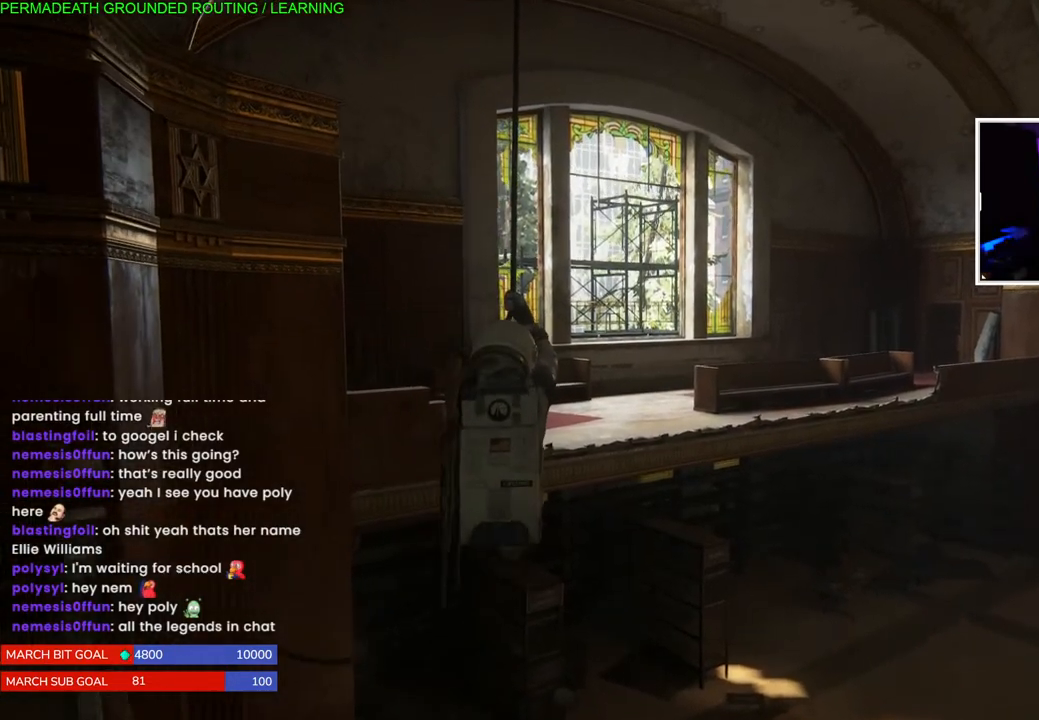
{"buttons": ["R1"], "left_stick": "up", "right_stick": "center", "events": []}
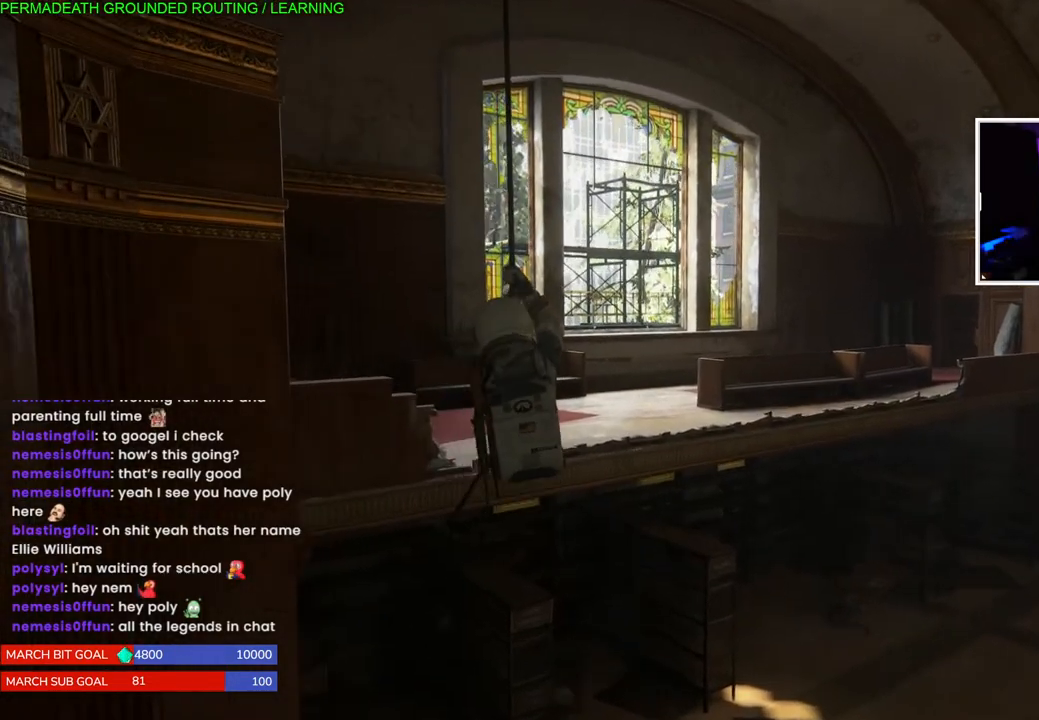
{"buttons": ["R1"], "left_stick": "up", "right_stick": "center", "events": []}
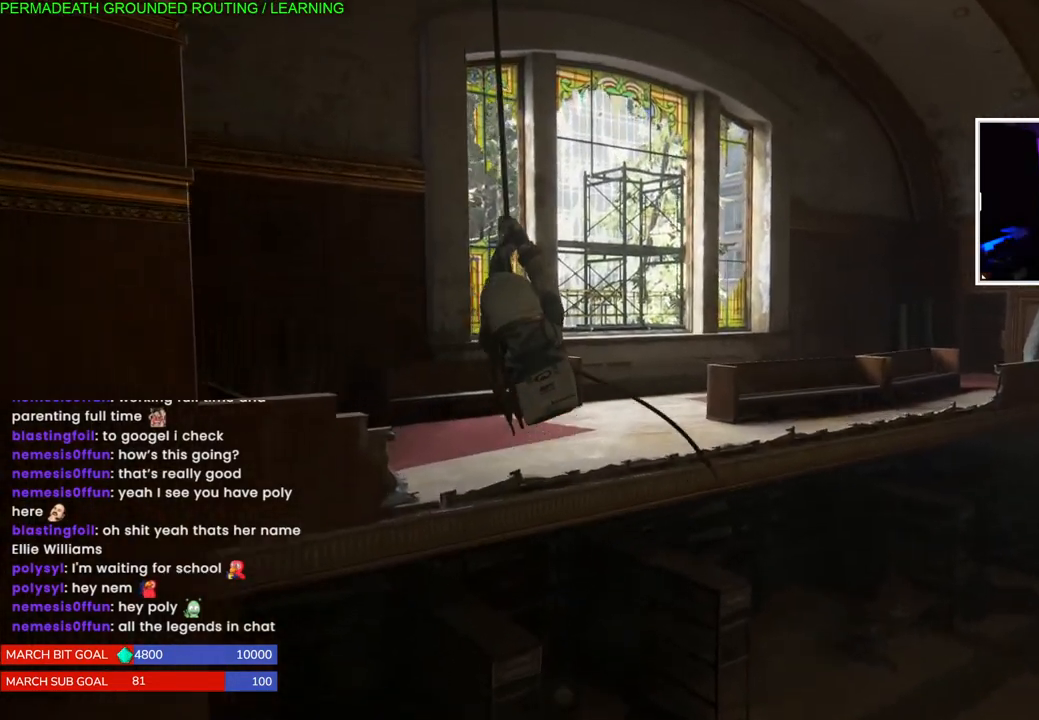
{"buttons": ["R1"], "left_stick": "up", "right_stick": "center", "events": []}
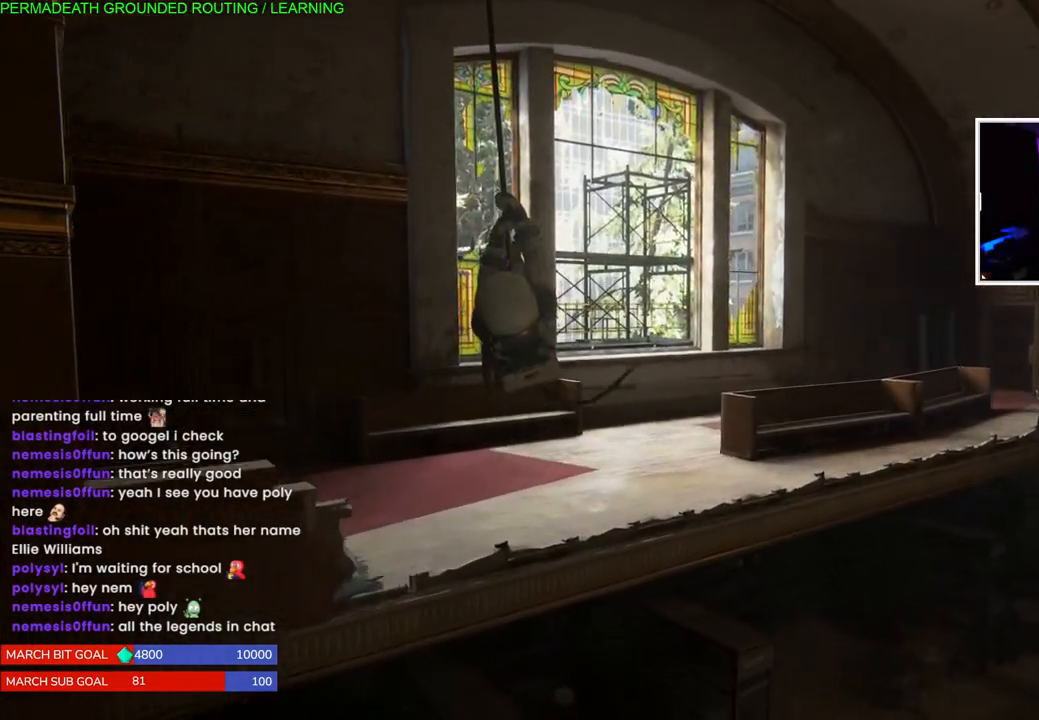
{"buttons": ["R1"], "left_stick": "up", "right_stick": "center", "events": []}
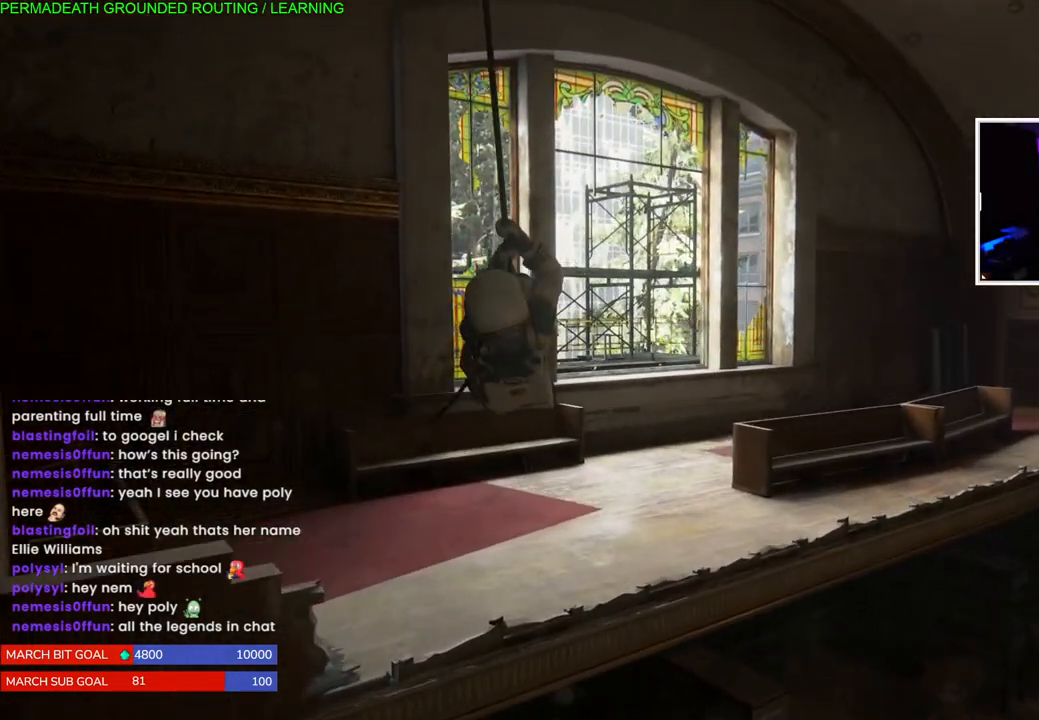
{"buttons": ["R1"], "left_stick": "down", "right_stick": "center", "events": [[83, "left_stick", "down"]]}
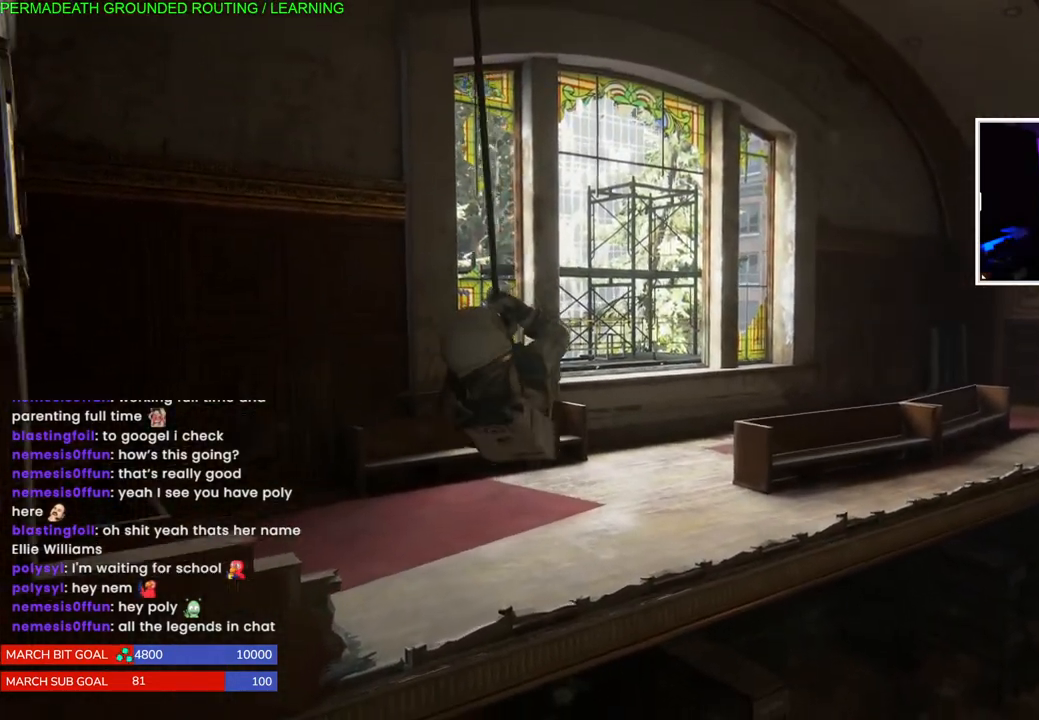
{"buttons": ["R1"], "left_stick": "down", "right_stick": "center", "events": []}
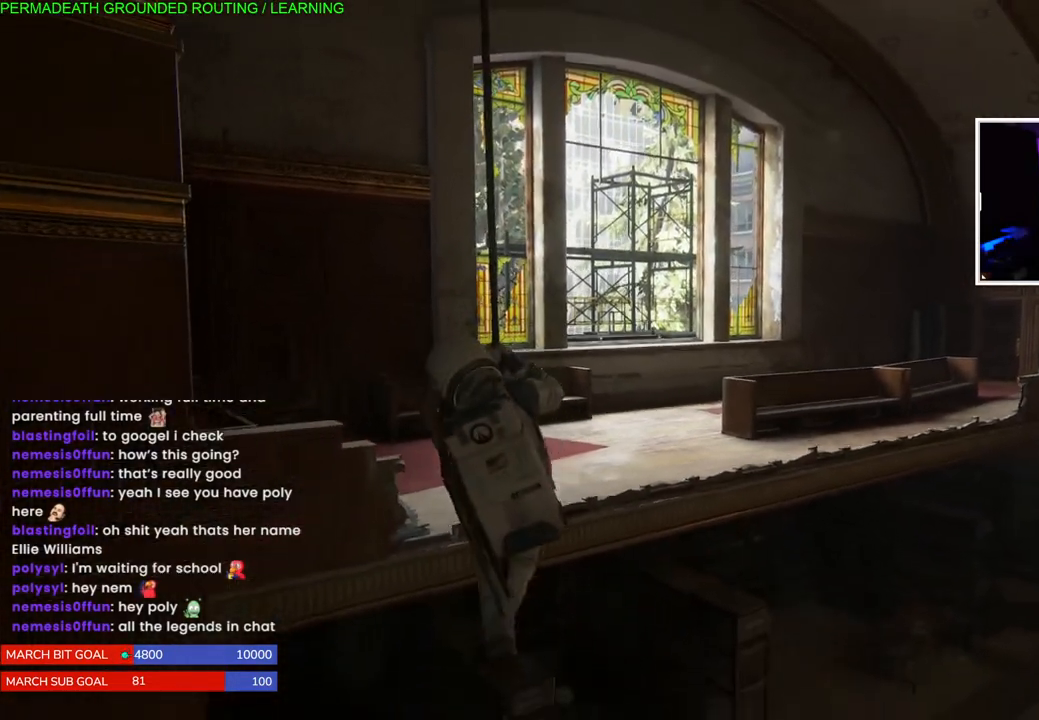
{"buttons": ["R1"], "left_stick": "down", "right_stick": "center", "events": []}
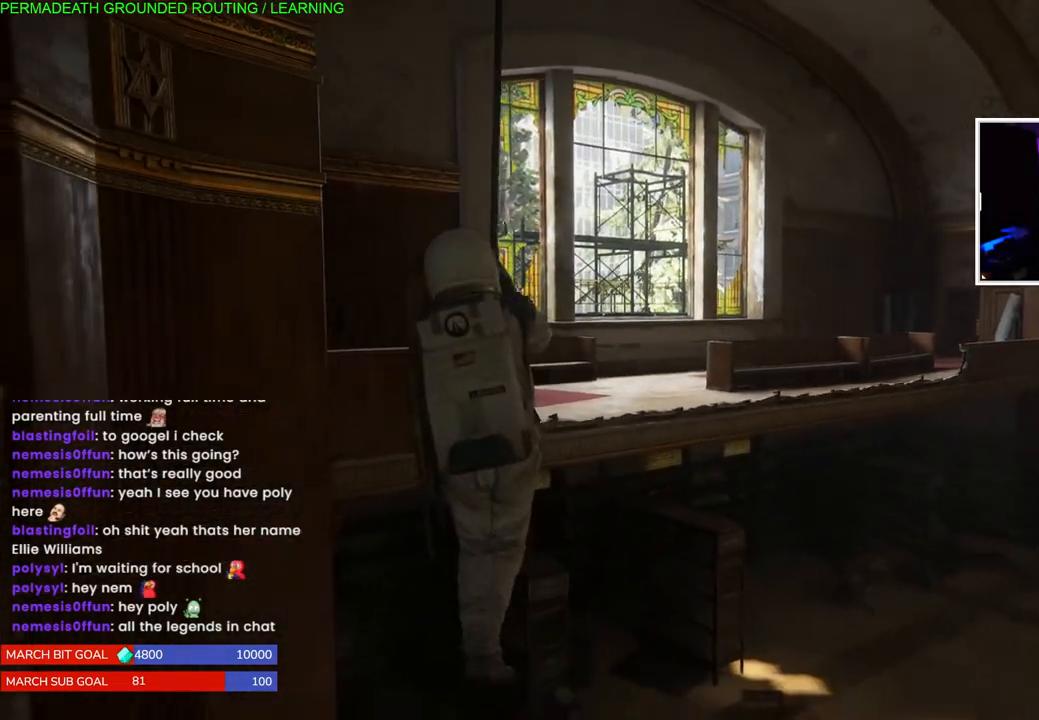
{"buttons": ["R1"], "left_stick": "down", "right_stick": "center", "events": []}
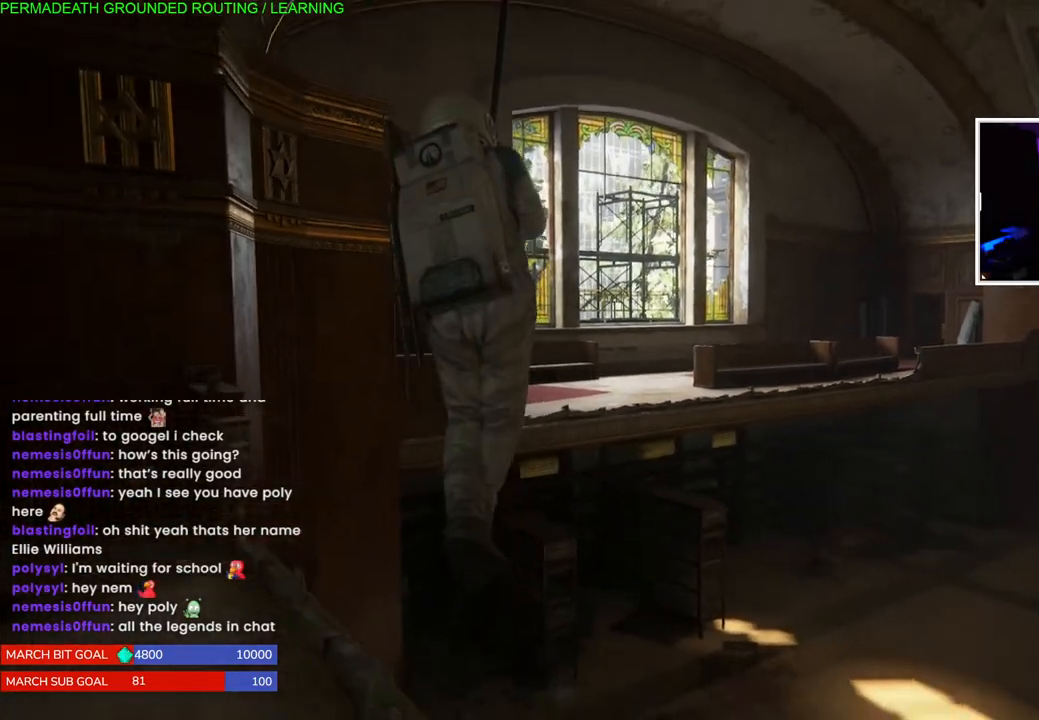
{"buttons": ["R1"], "left_stick": "up", "right_stick": "center", "events": [[500, "left_stick", "up"]]}
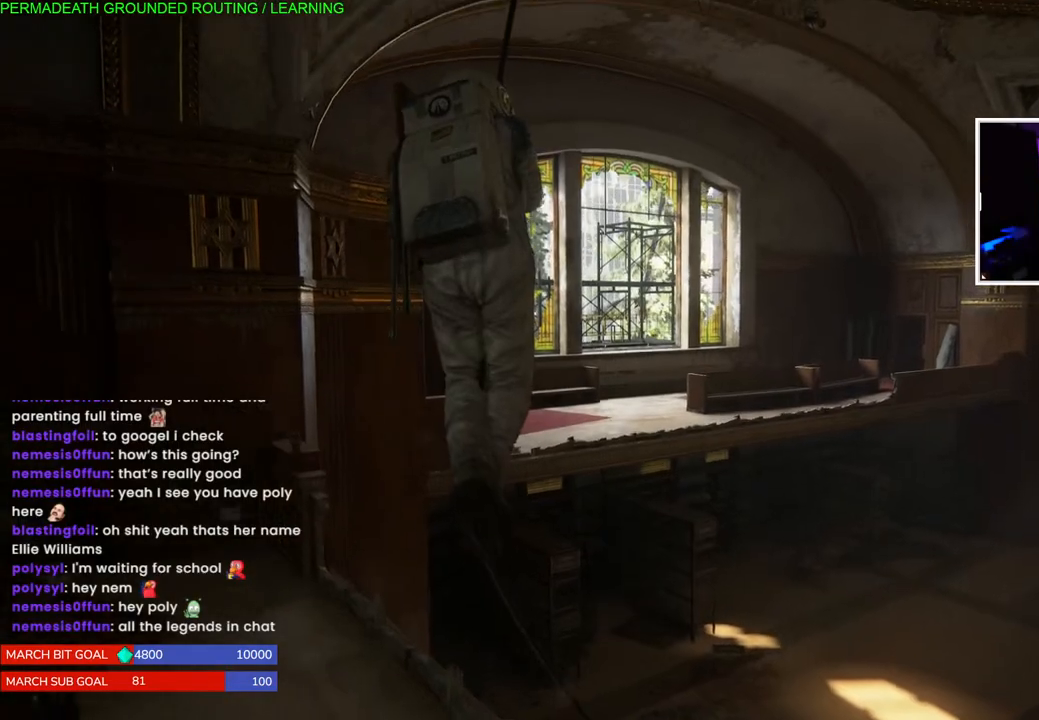
{"buttons": ["R1"], "left_stick": "up", "right_stick": "center", "events": []}
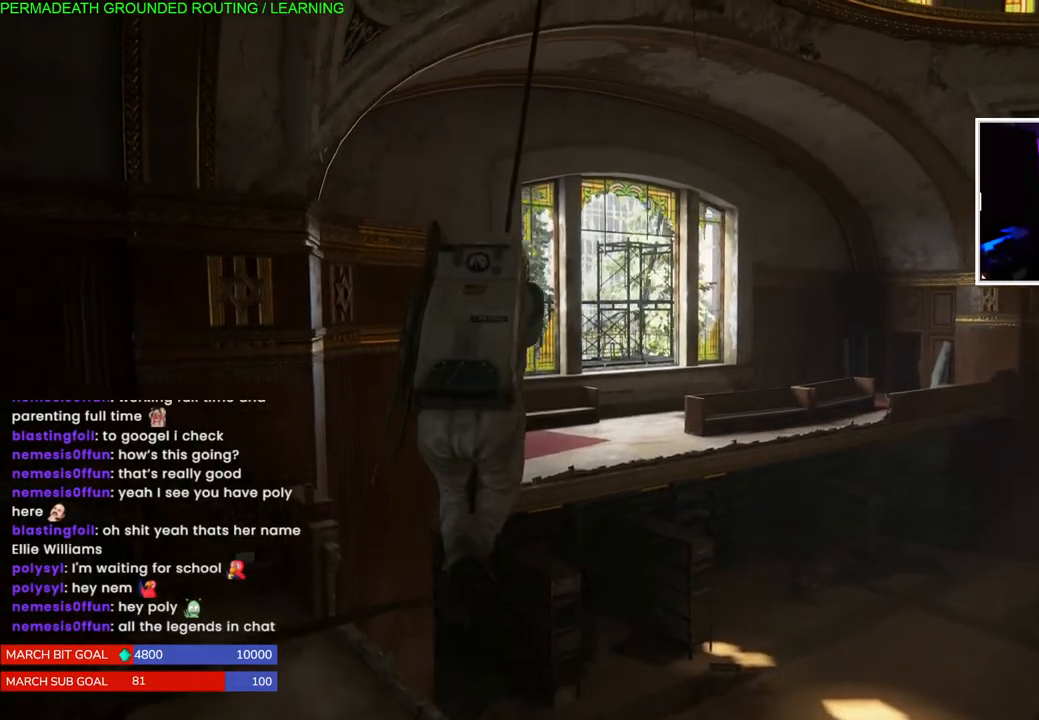
{"buttons": ["R1"], "left_stick": "up", "right_stick": "center", "events": []}
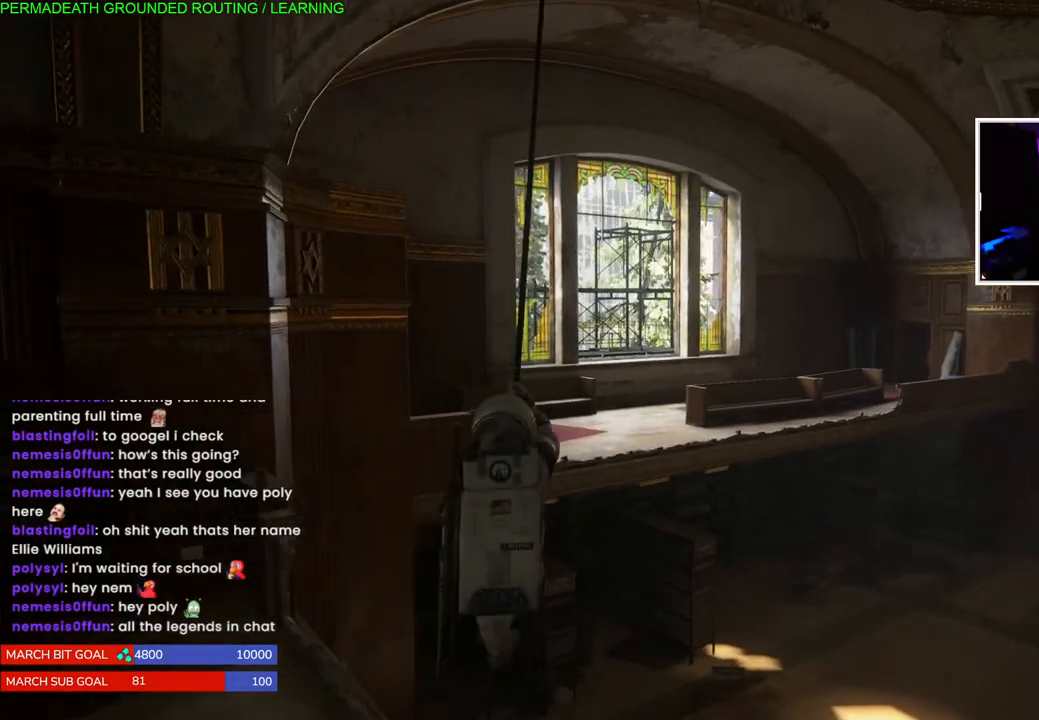
{"buttons": ["R1"], "left_stick": "up", "right_stick": "center", "events": []}
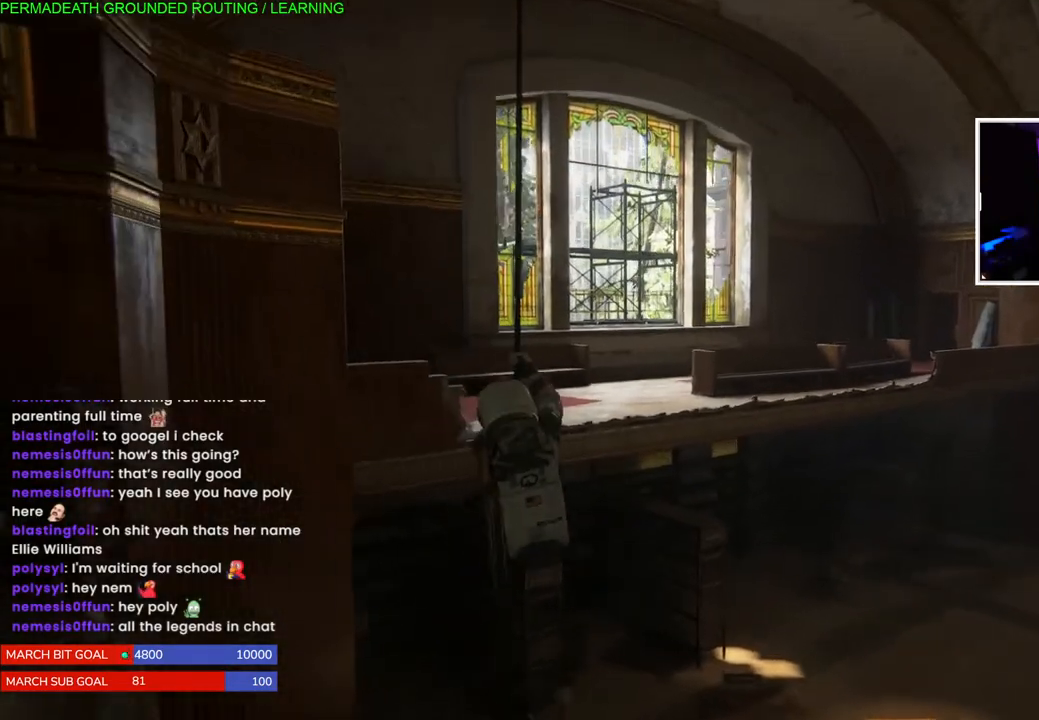
{"buttons": ["R1"], "left_stick": "up", "right_stick": "center", "events": []}
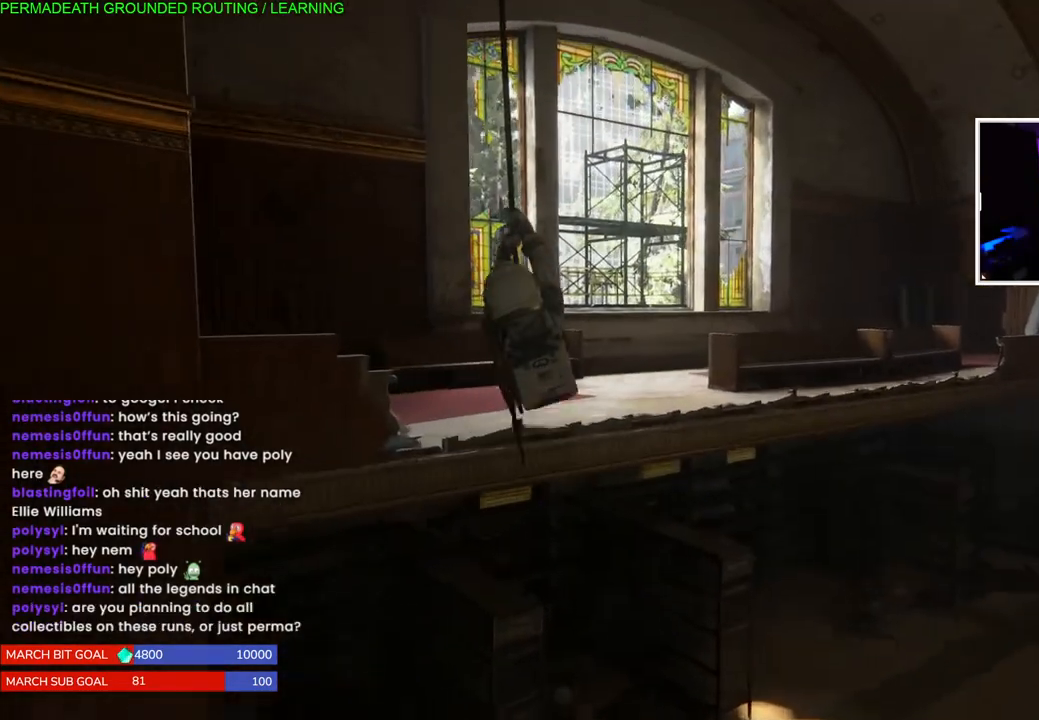
{"buttons": ["R1"], "left_stick": "up", "right_stick": "center", "events": []}
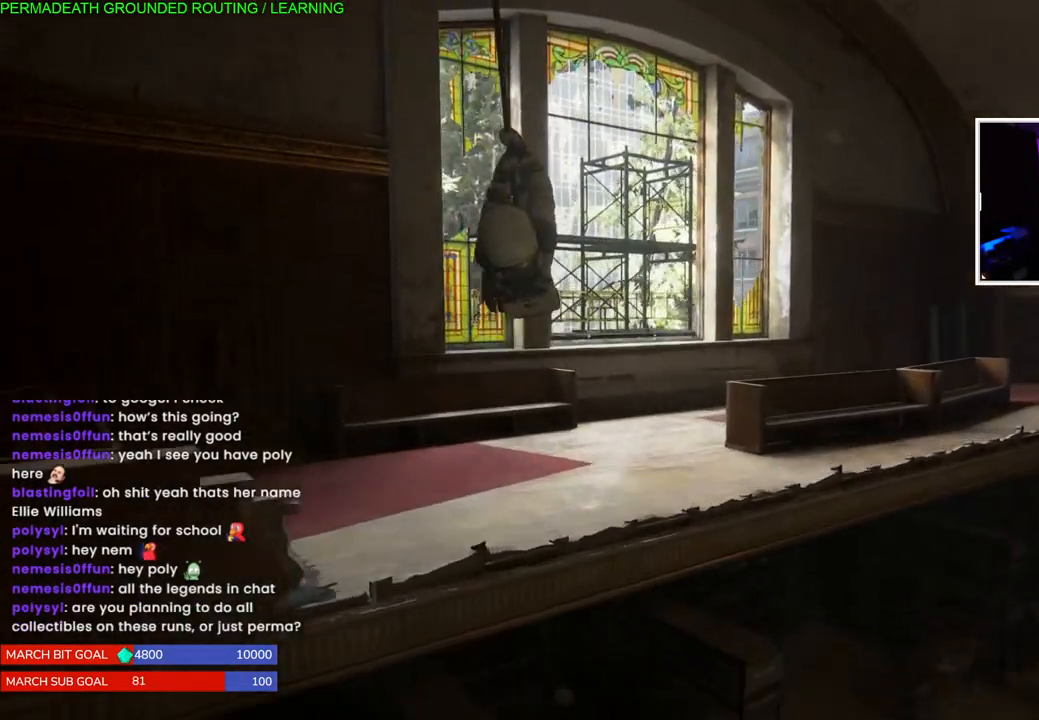
{"buttons": ["R1"], "left_stick": "down", "right_stick": "center", "events": [[433, "left_stick", "center"], [483, "left_stick", "down"]]}
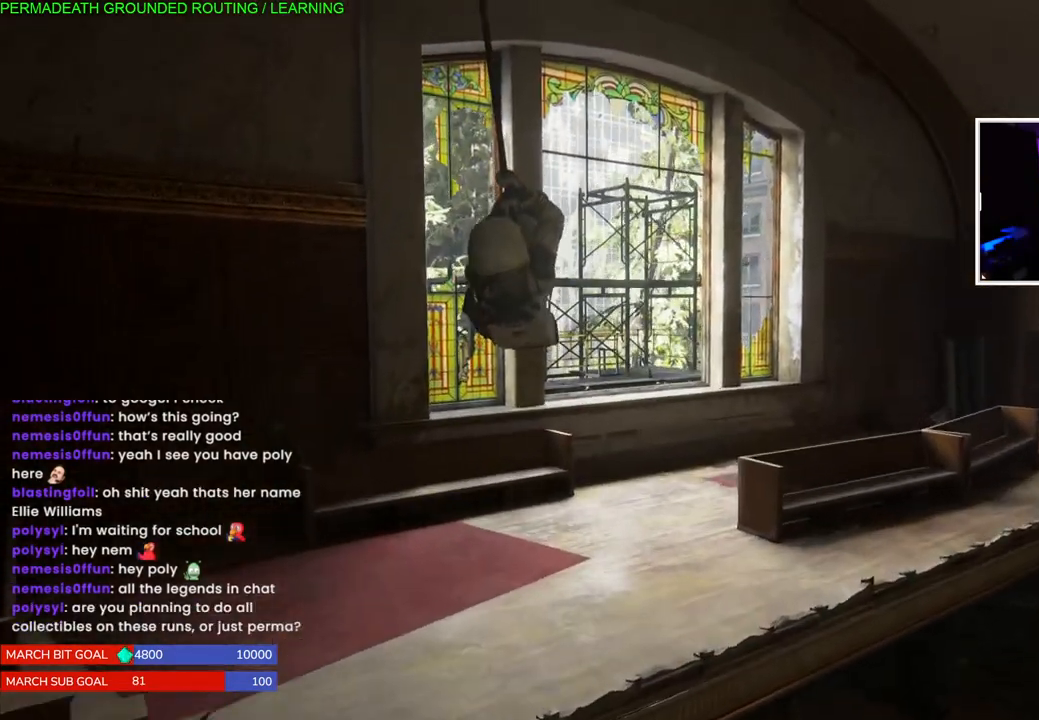
{"buttons": ["R1"], "left_stick": "down", "right_stick": "center", "events": []}
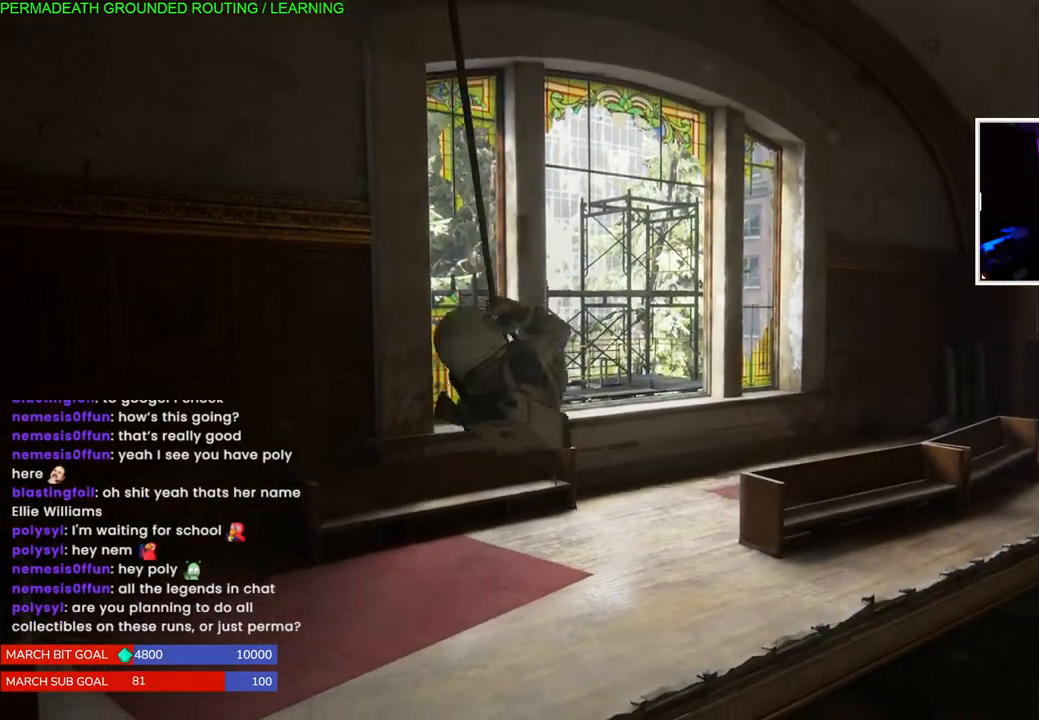
{"buttons": ["R1"], "left_stick": "down", "right_stick": "center", "events": []}